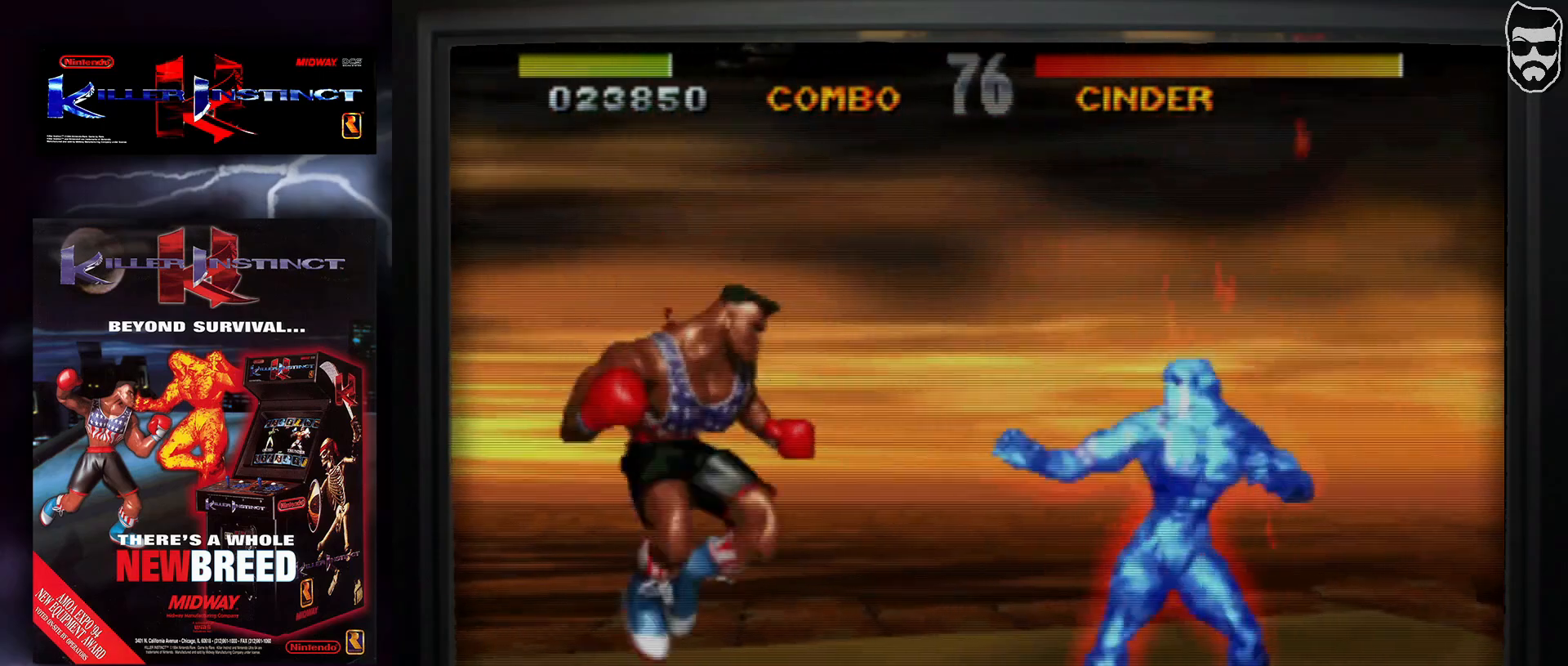
Gameplay with a controller (arcade stick); each line is a JSON object with the inputs held at the frame after it. "events" lists button and stick changes between this image and that frame as [ms after this image, input, new state], when the widget could be followed in between. Not read: L3 R3.
{"buttons": [], "events": []}
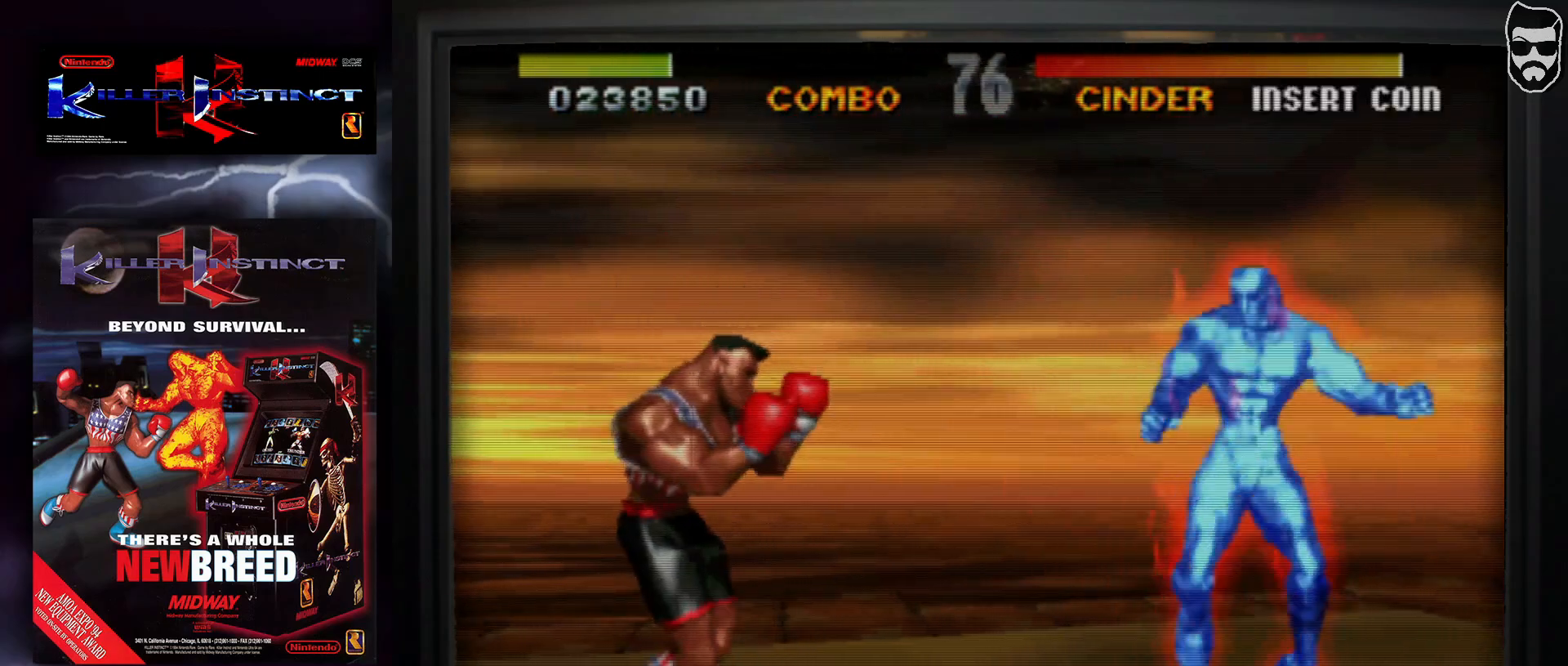
{"buttons": ["TRIANGLE"], "events": [[467, "TRIANGLE", "down"]]}
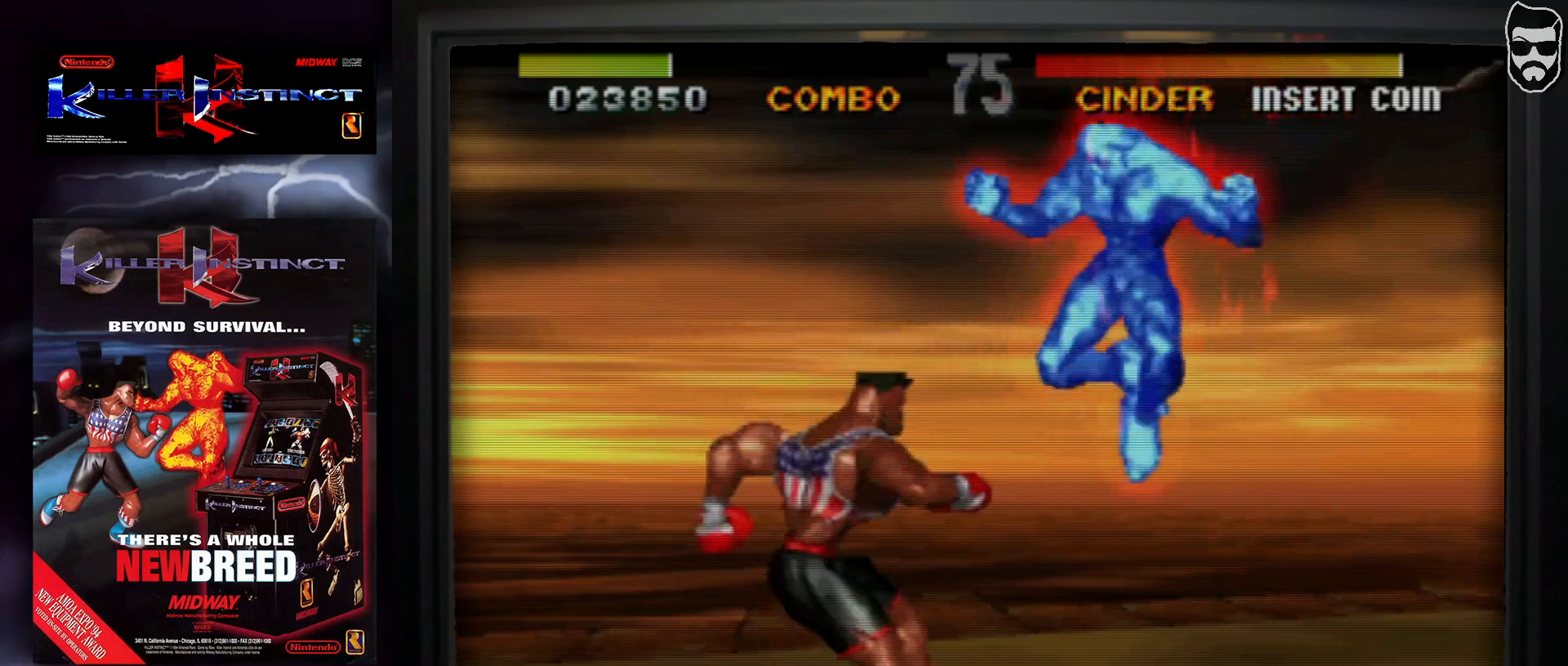
{"buttons": [], "events": [[50, "TRIANGLE", "up"]]}
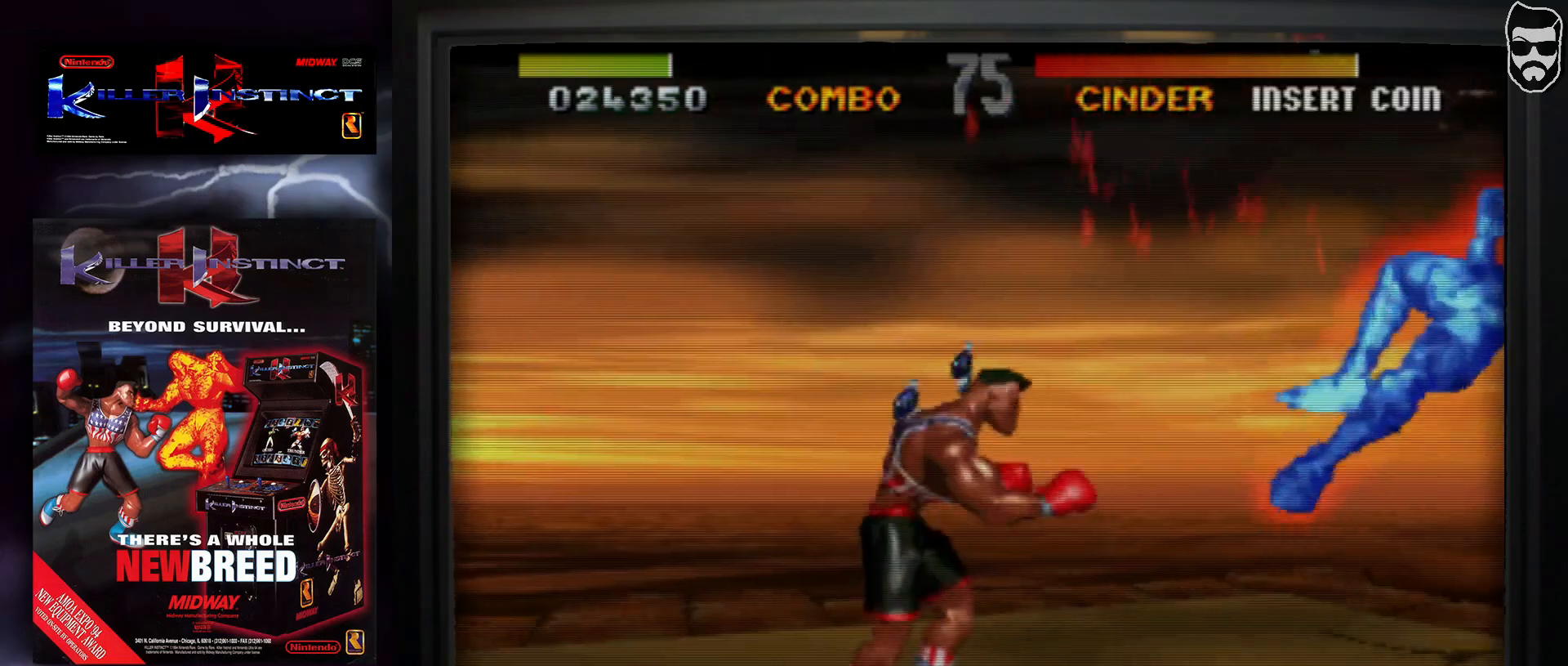
{"buttons": [], "events": []}
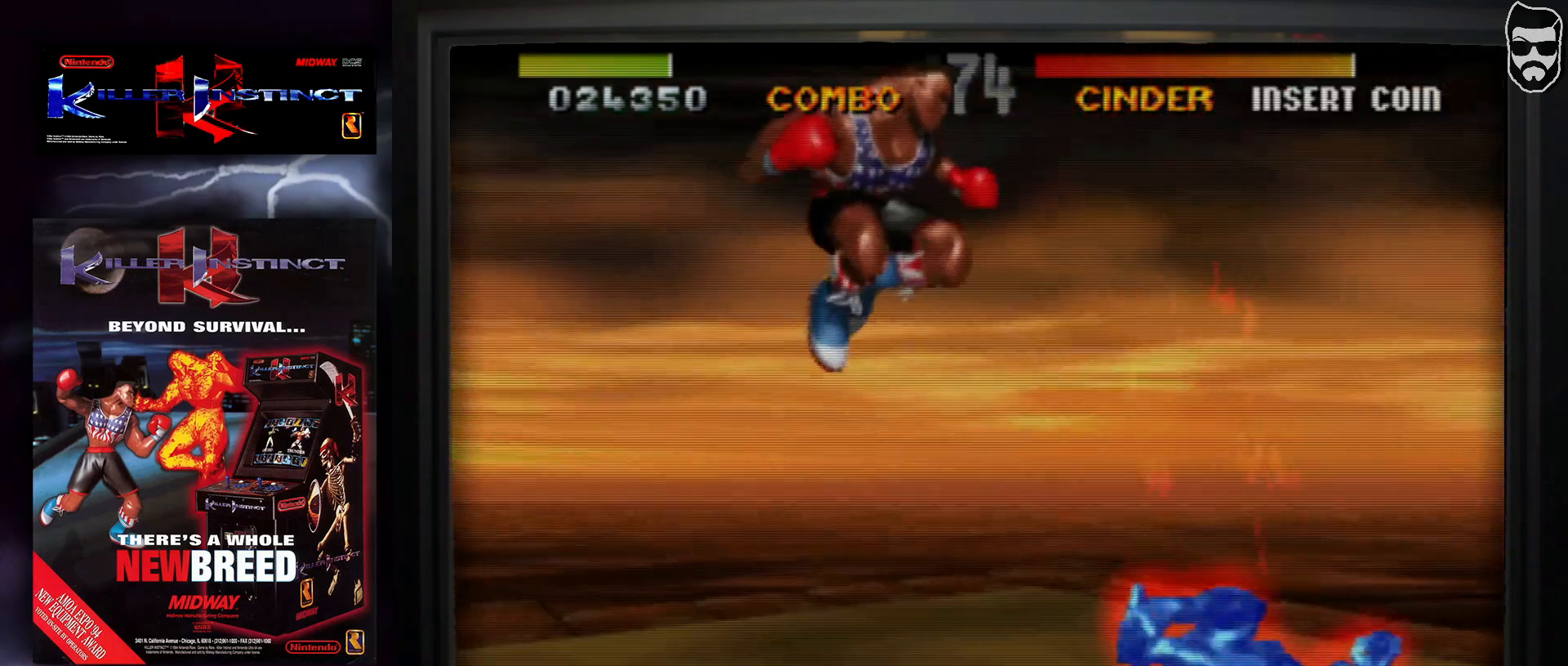
{"buttons": [], "events": [[233, "CIRCLE", "down"], [333, "CIRCLE", "up"]]}
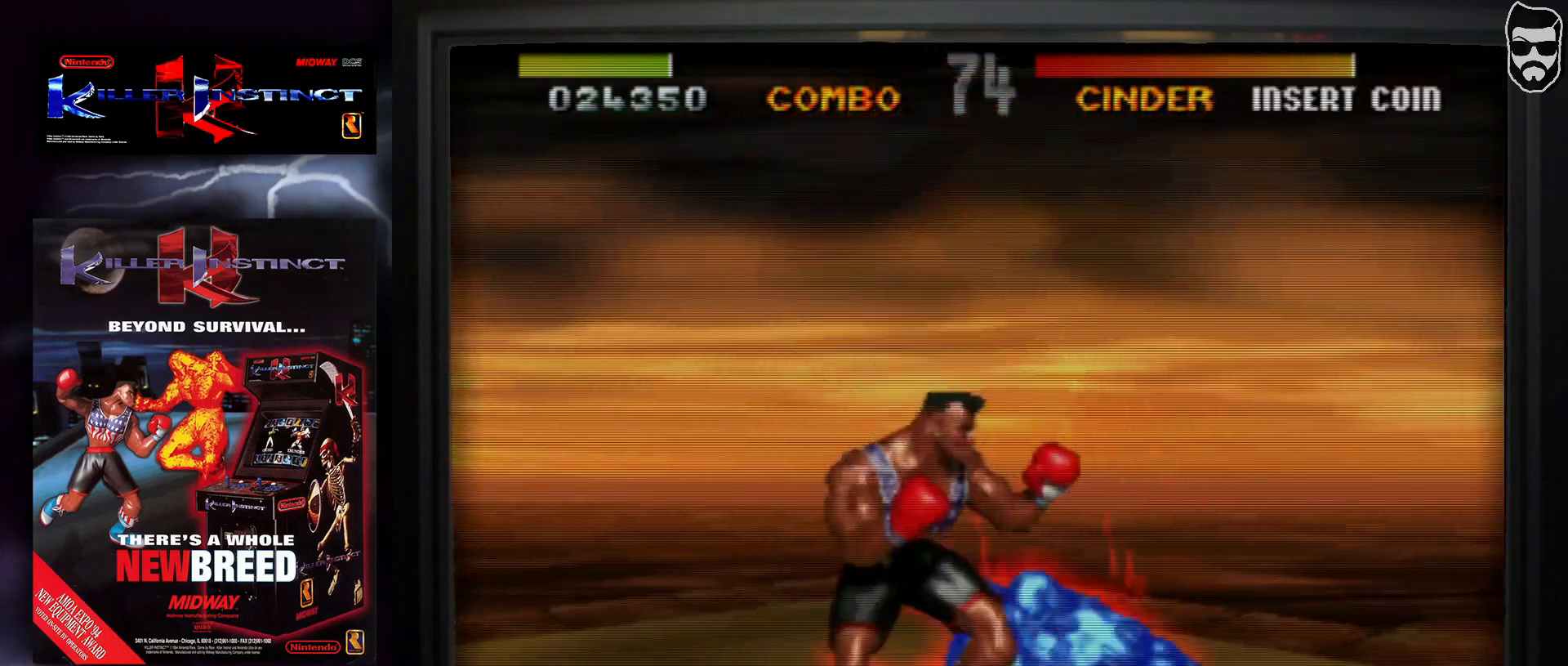
{"buttons": [], "events": []}
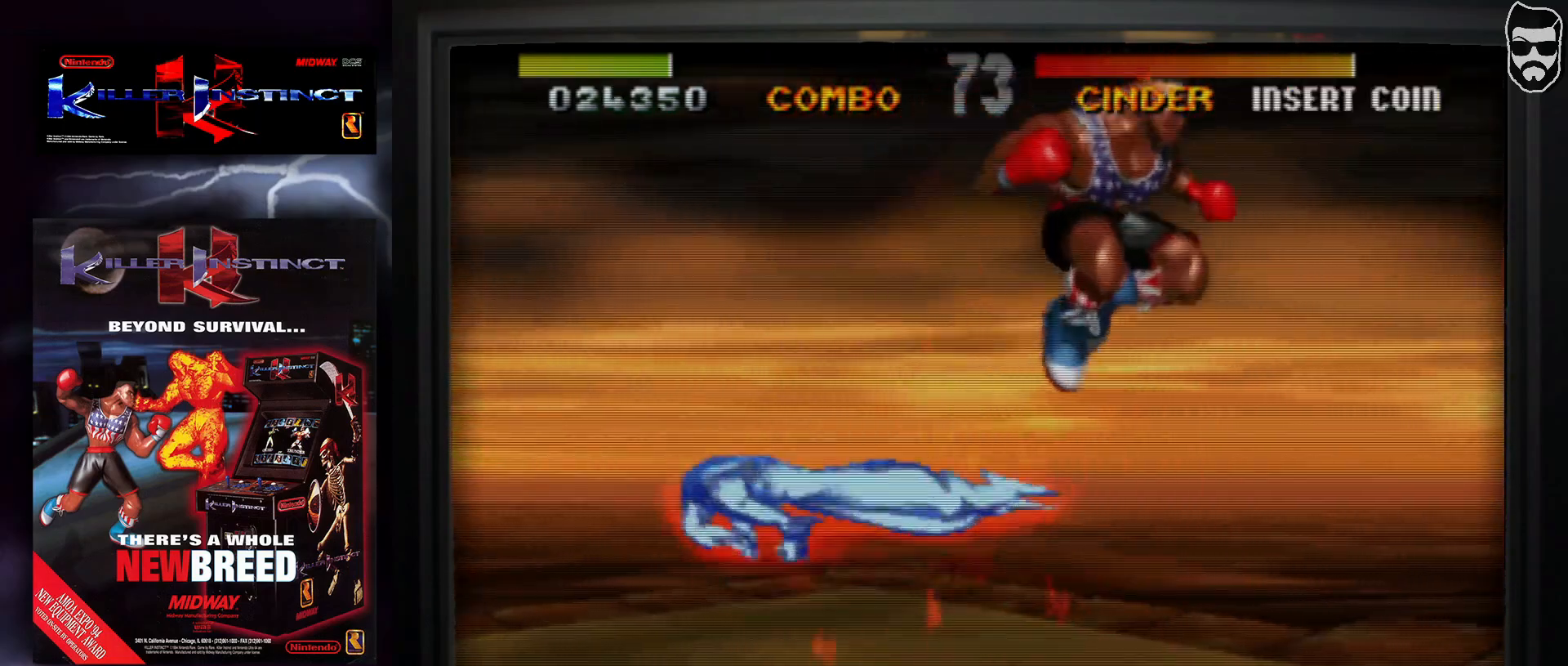
{"buttons": [], "events": [[50, "CIRCLE", "down"], [200, "CIRCLE", "up"], [350, "SQUARE", "down"], [400, "SQUARE", "up"]]}
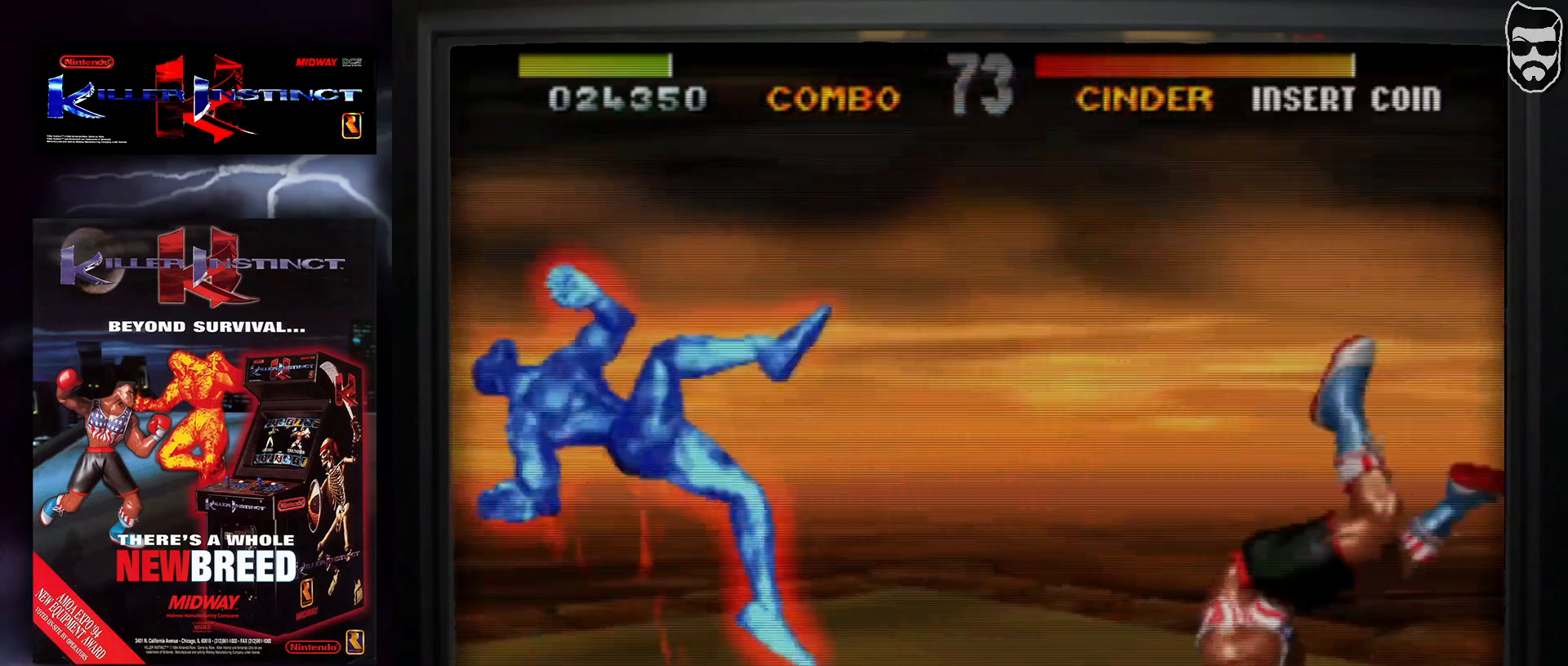
{"buttons": [], "events": [[250, "TRIANGLE", "down"], [350, "TRIANGLE", "up"]]}
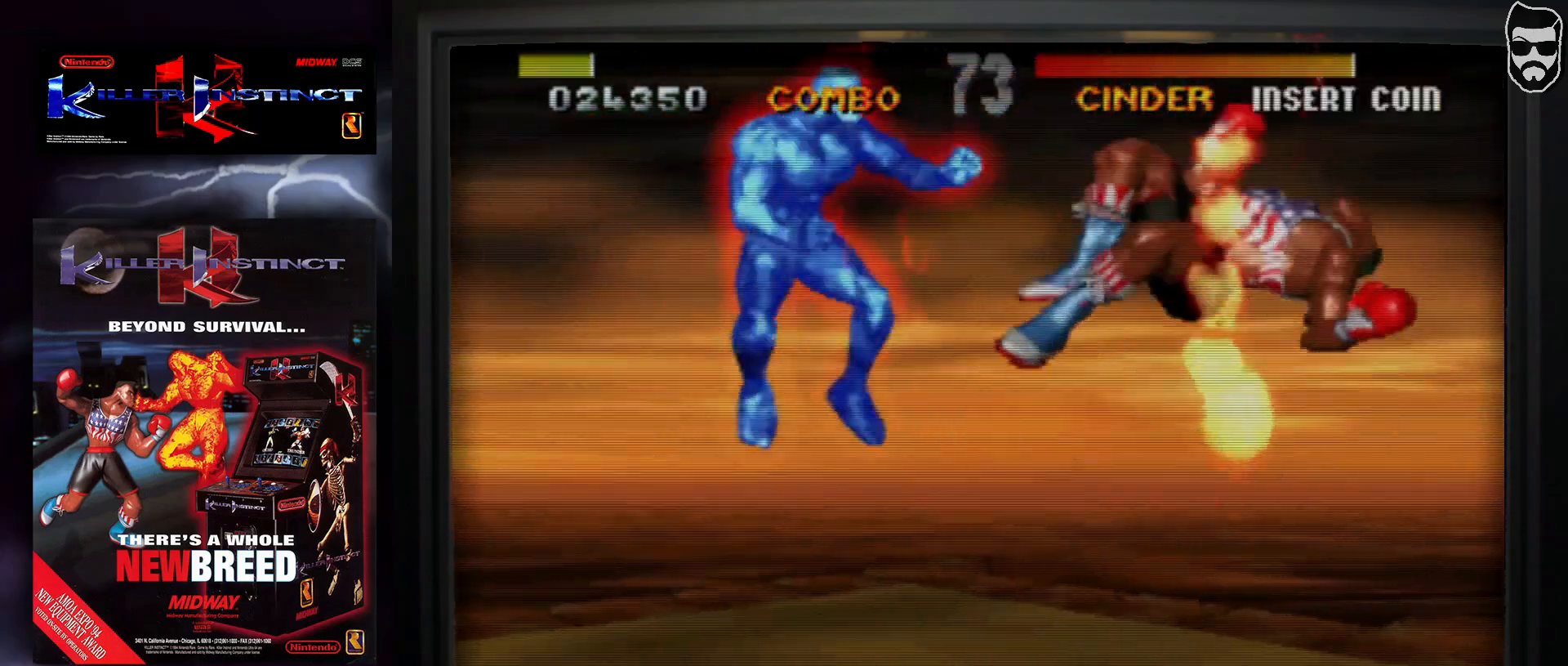
{"buttons": [], "events": []}
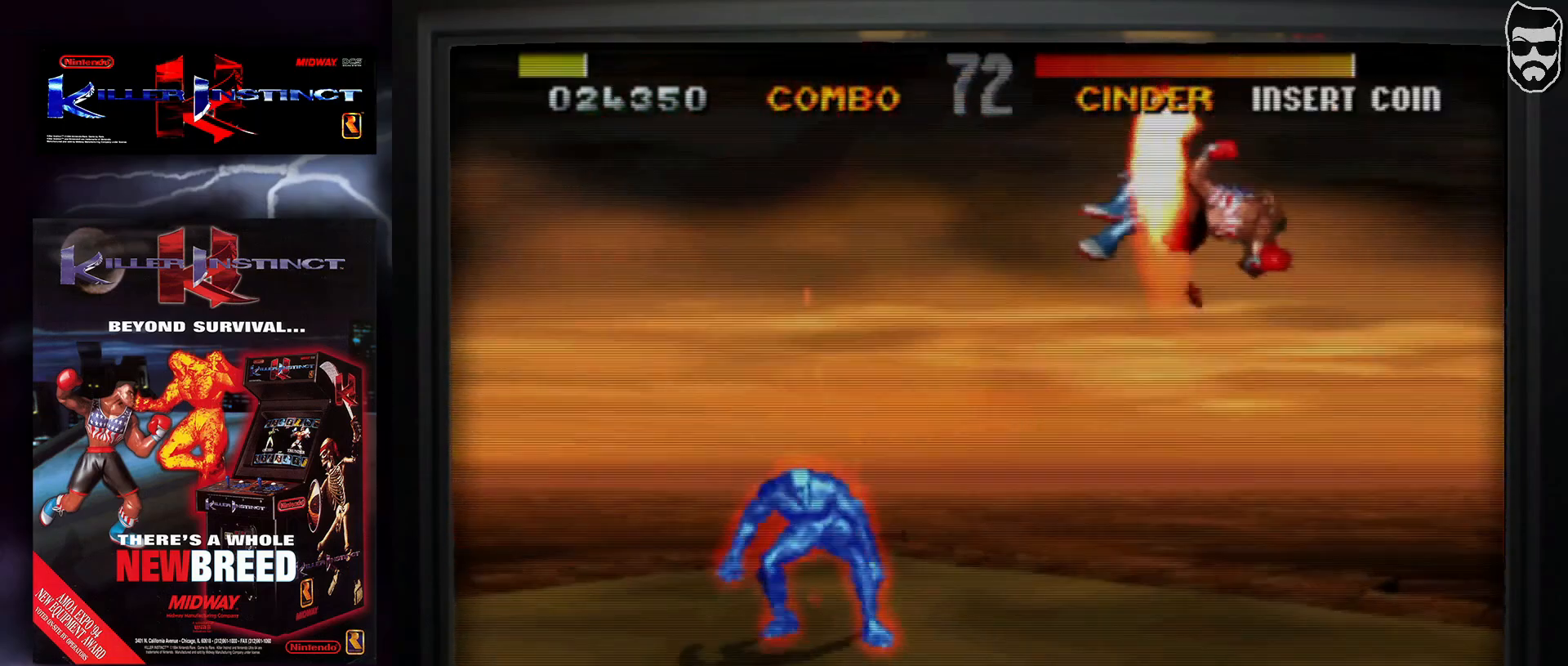
{"buttons": [], "events": []}
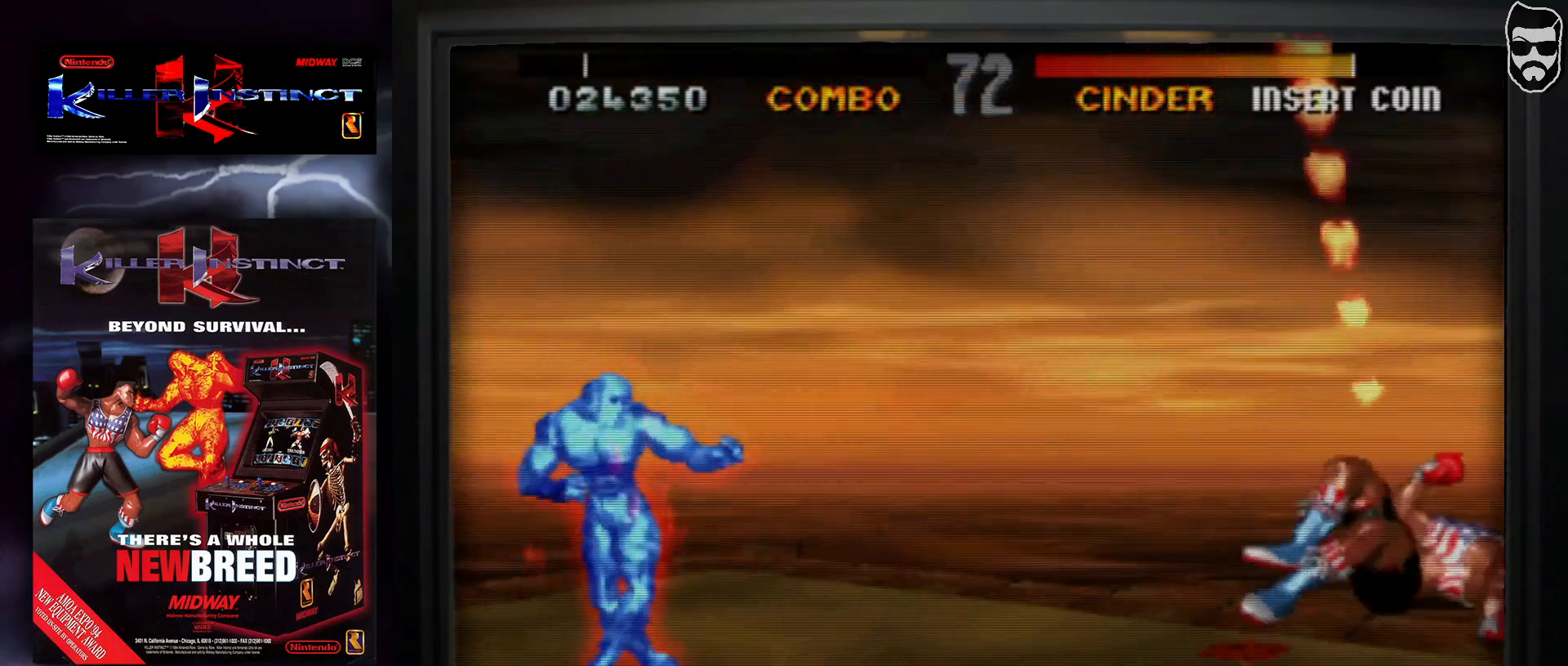
{"buttons": [], "events": [[67, "TRIANGLE", "down"], [167, "TRIANGLE", "up"]]}
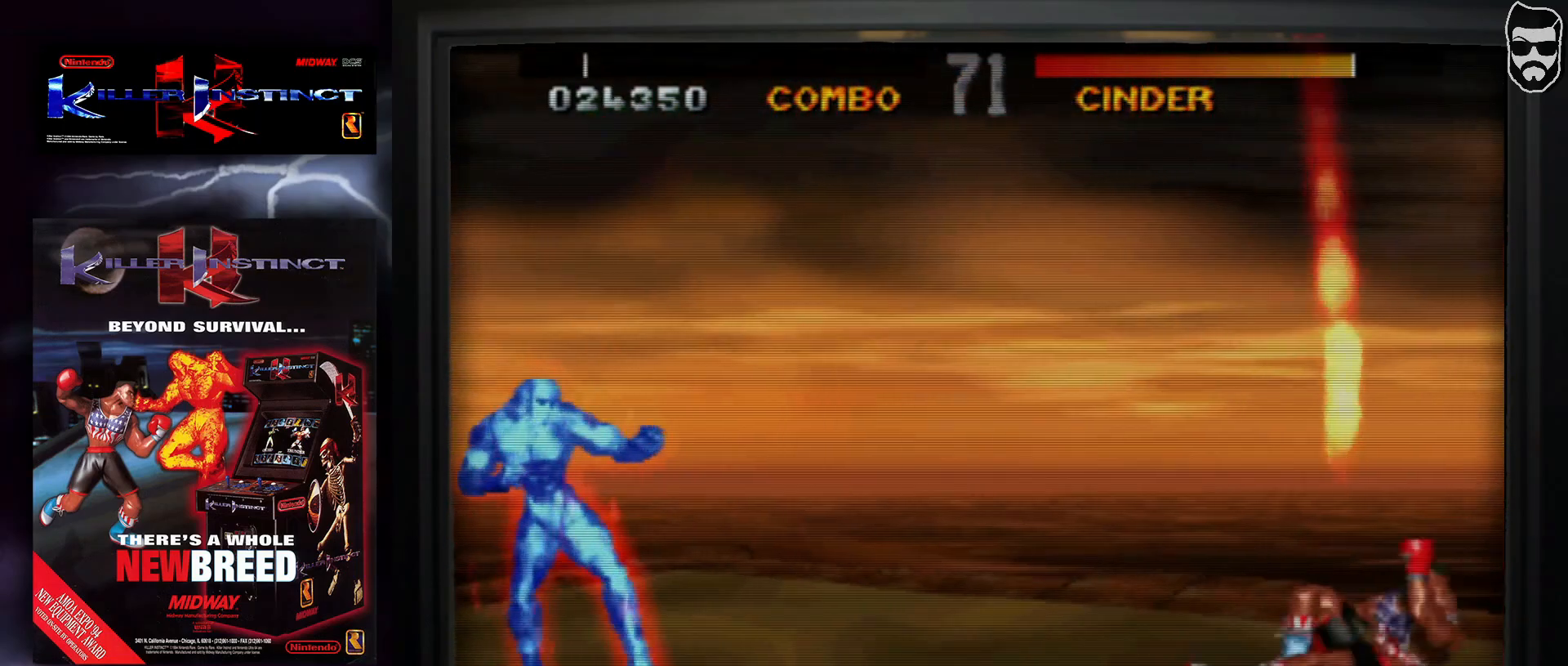
{"buttons": [], "events": []}
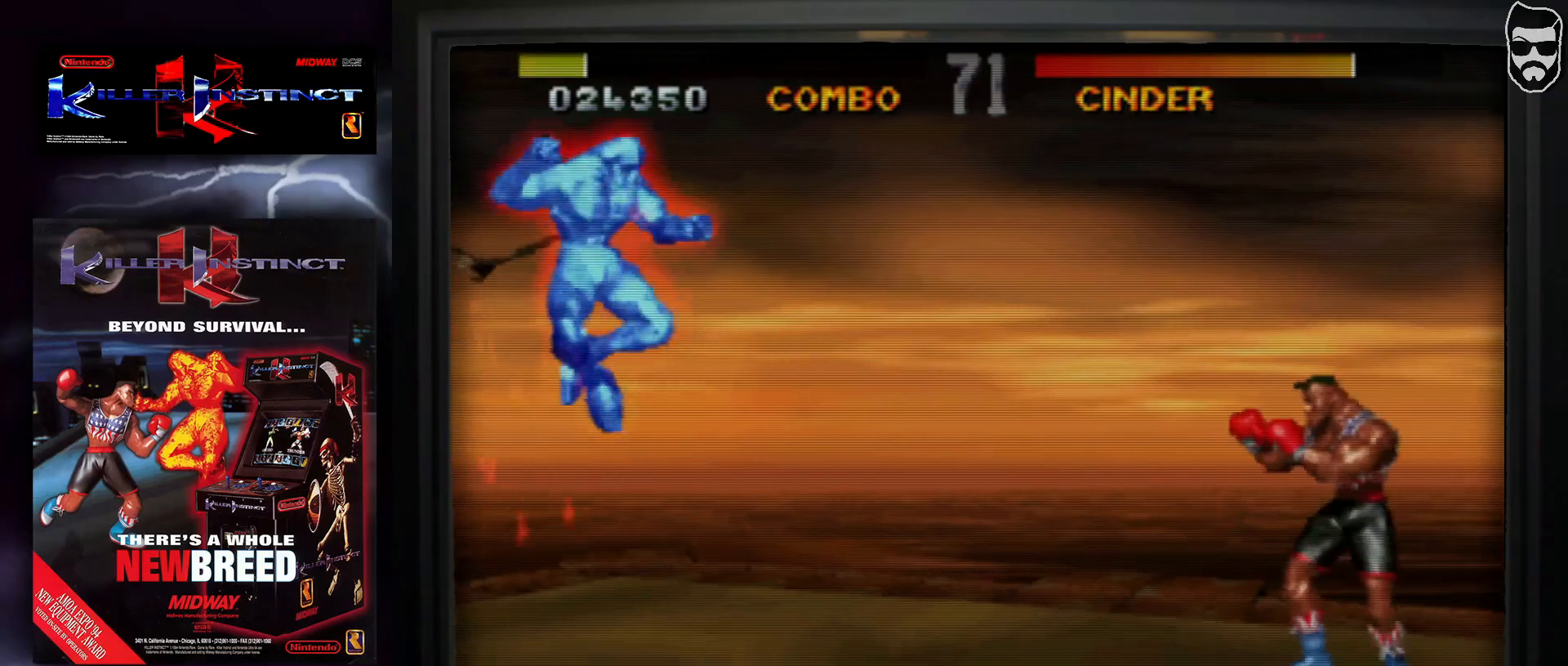
{"buttons": [], "events": [[100, "TRIANGLE", "down"], [200, "TRIANGLE", "up"], [317, "CIRCLE", "down"], [417, "CIRCLE", "up"]]}
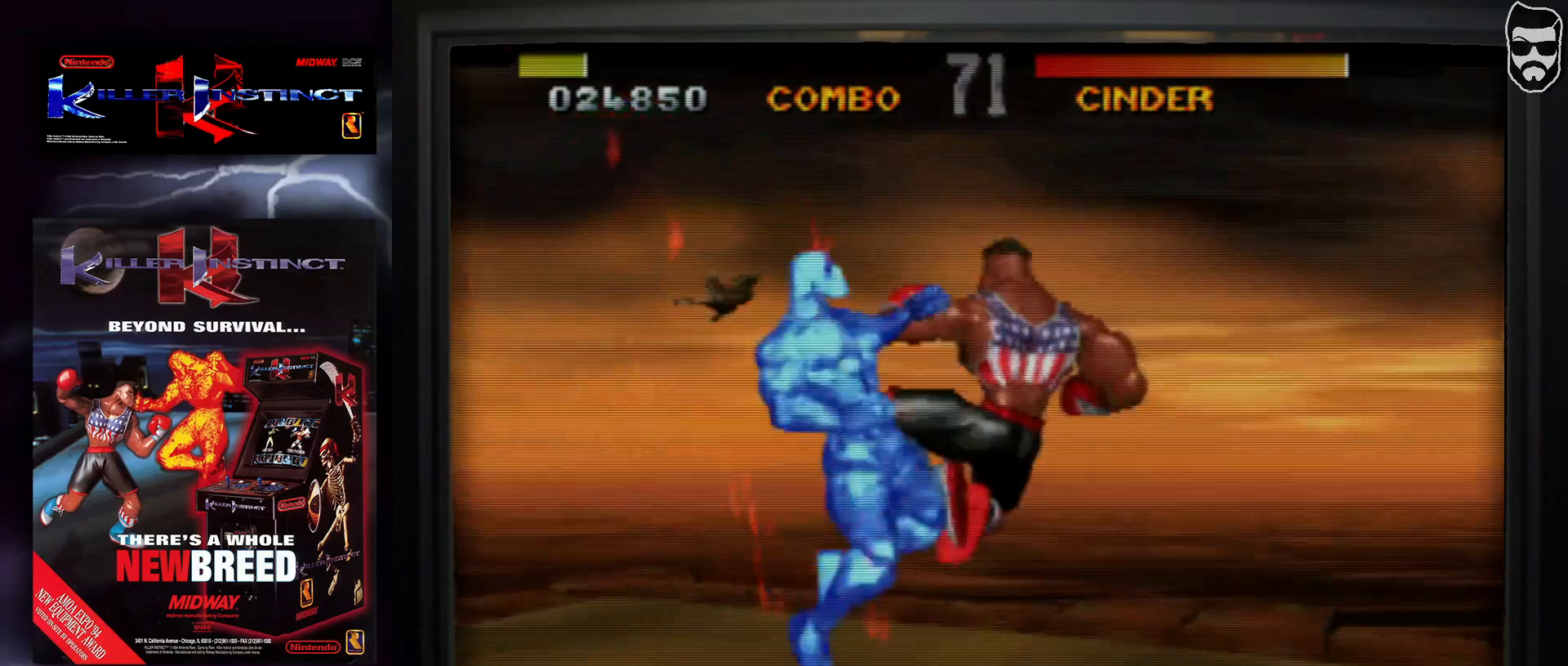
{"buttons": [], "events": [[233, "SQUARE", "down"], [333, "SQUARE", "up"]]}
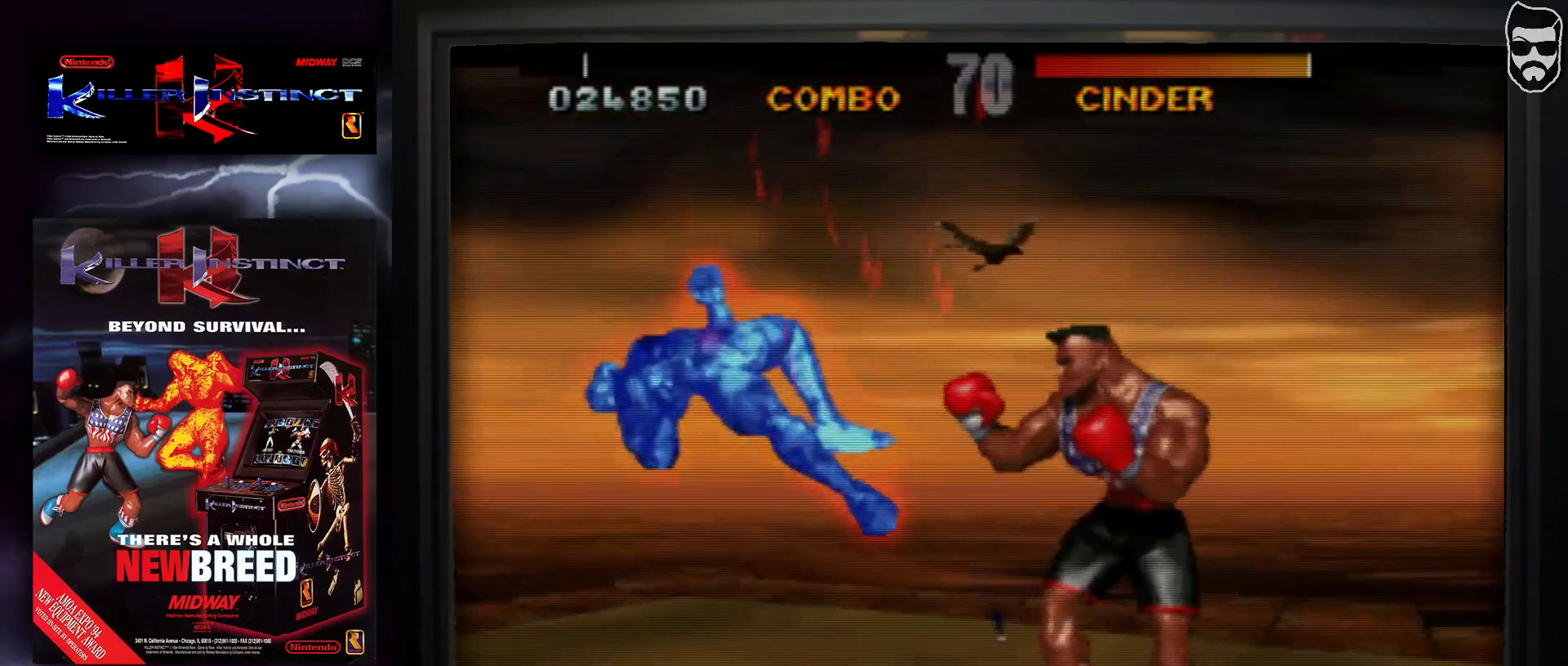
{"buttons": [], "events": []}
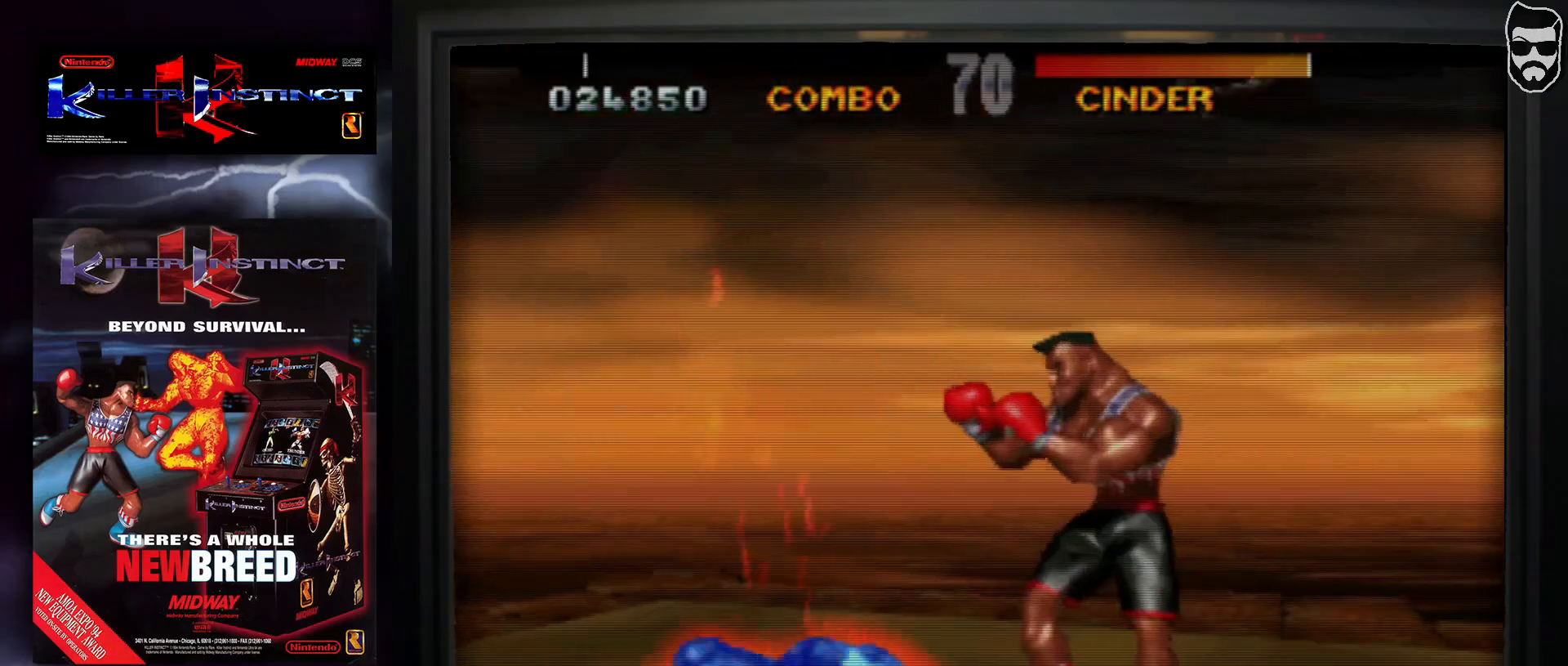
{"buttons": [], "events": []}
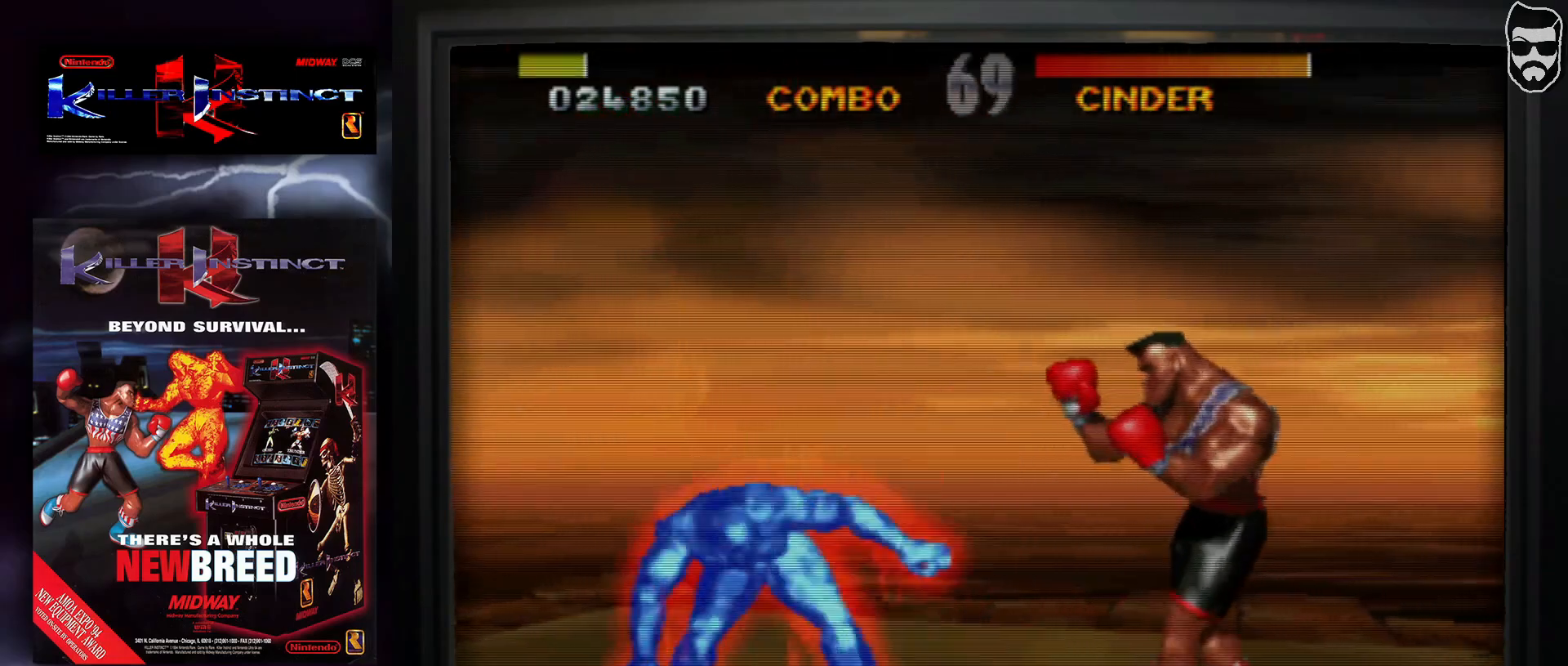
{"buttons": [], "events": []}
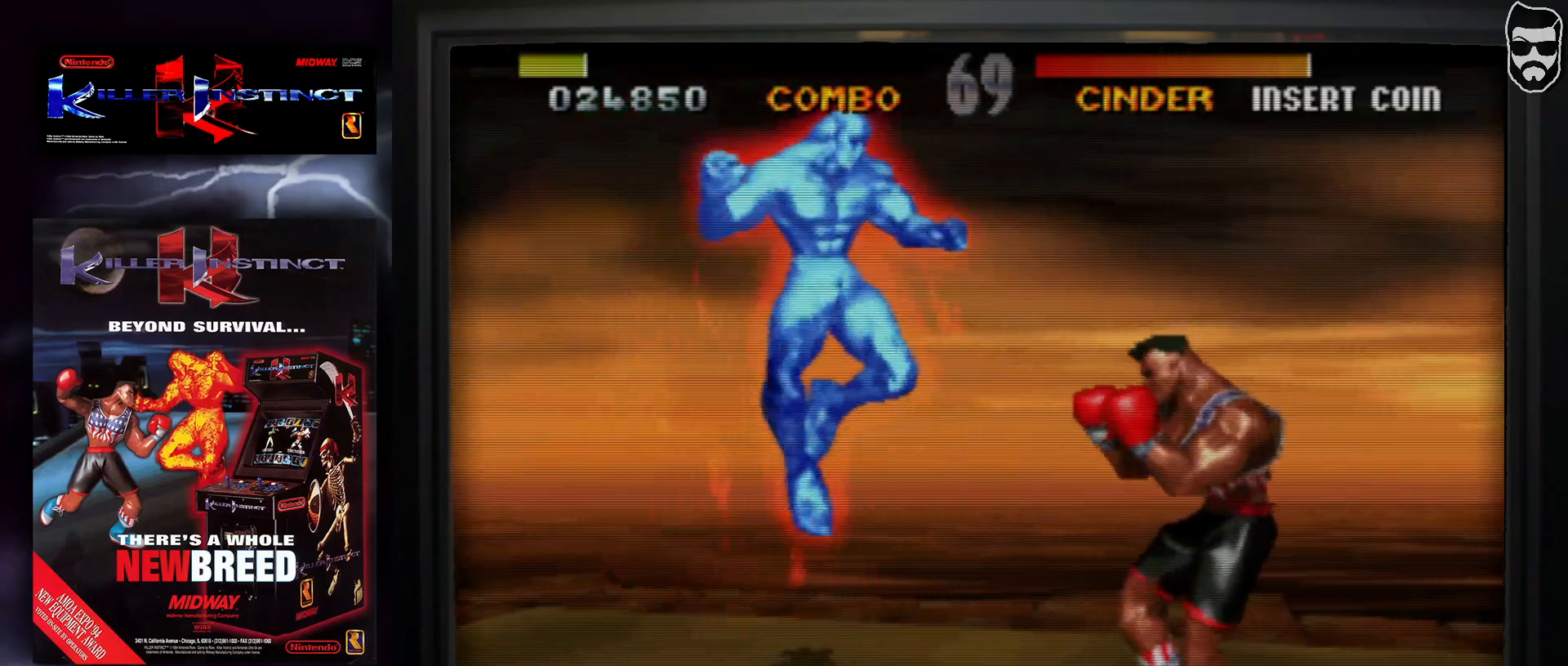
{"buttons": [], "events": [[300, "CROSS", "down"], [400, "CROSS", "up"]]}
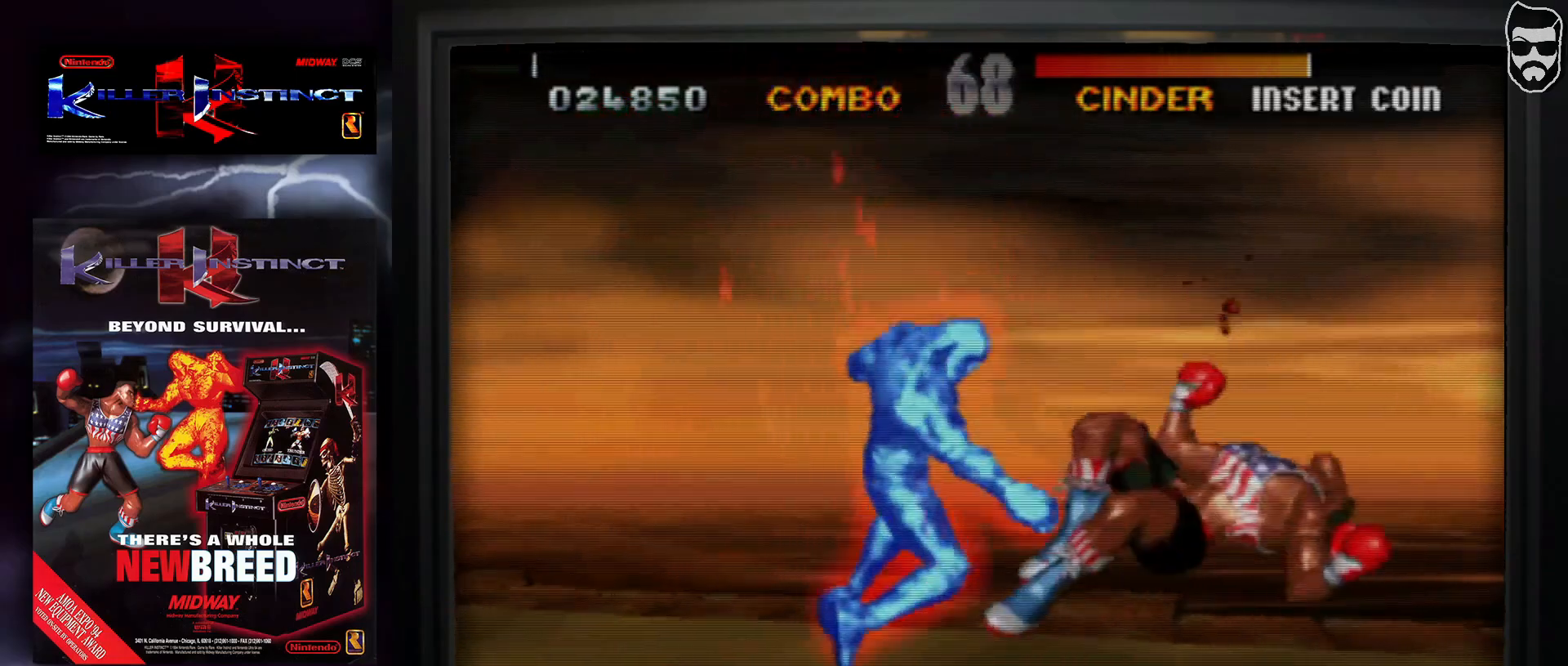
{"buttons": [], "events": []}
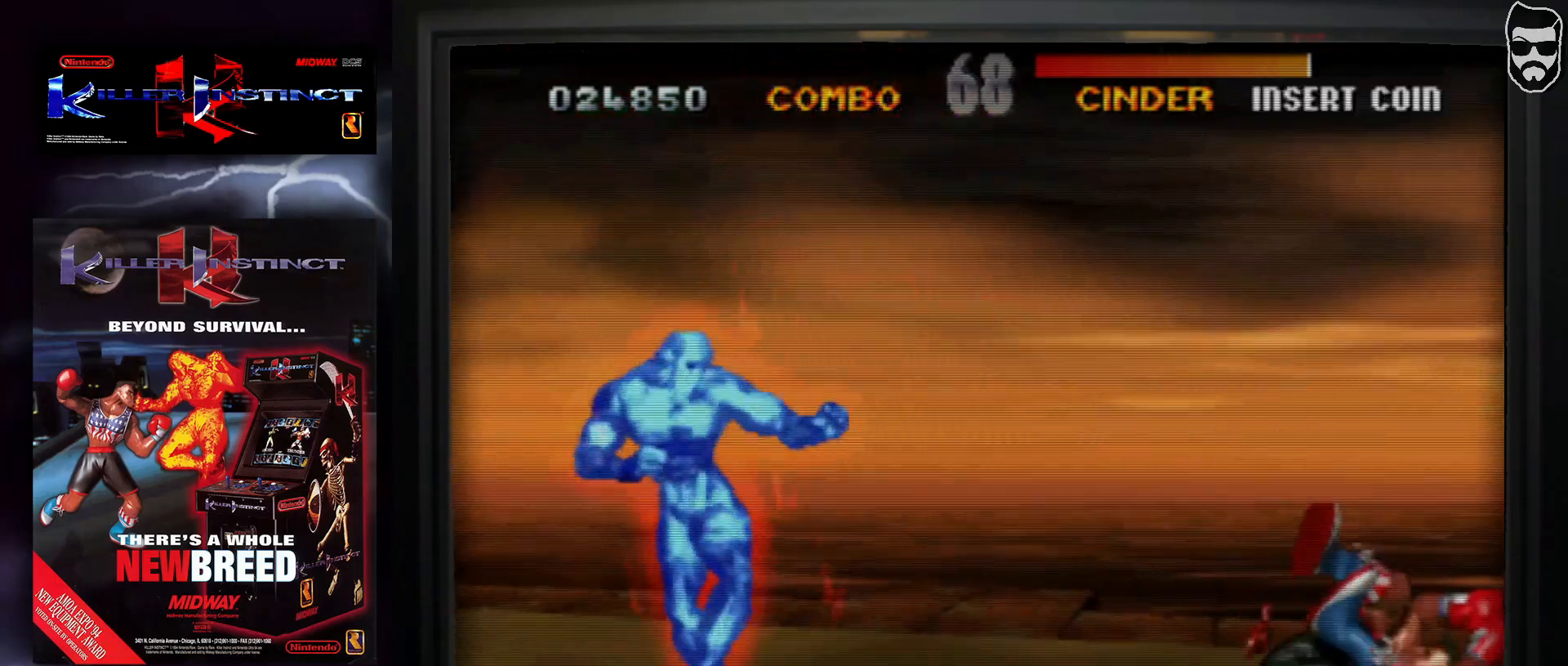
{"buttons": [], "events": []}
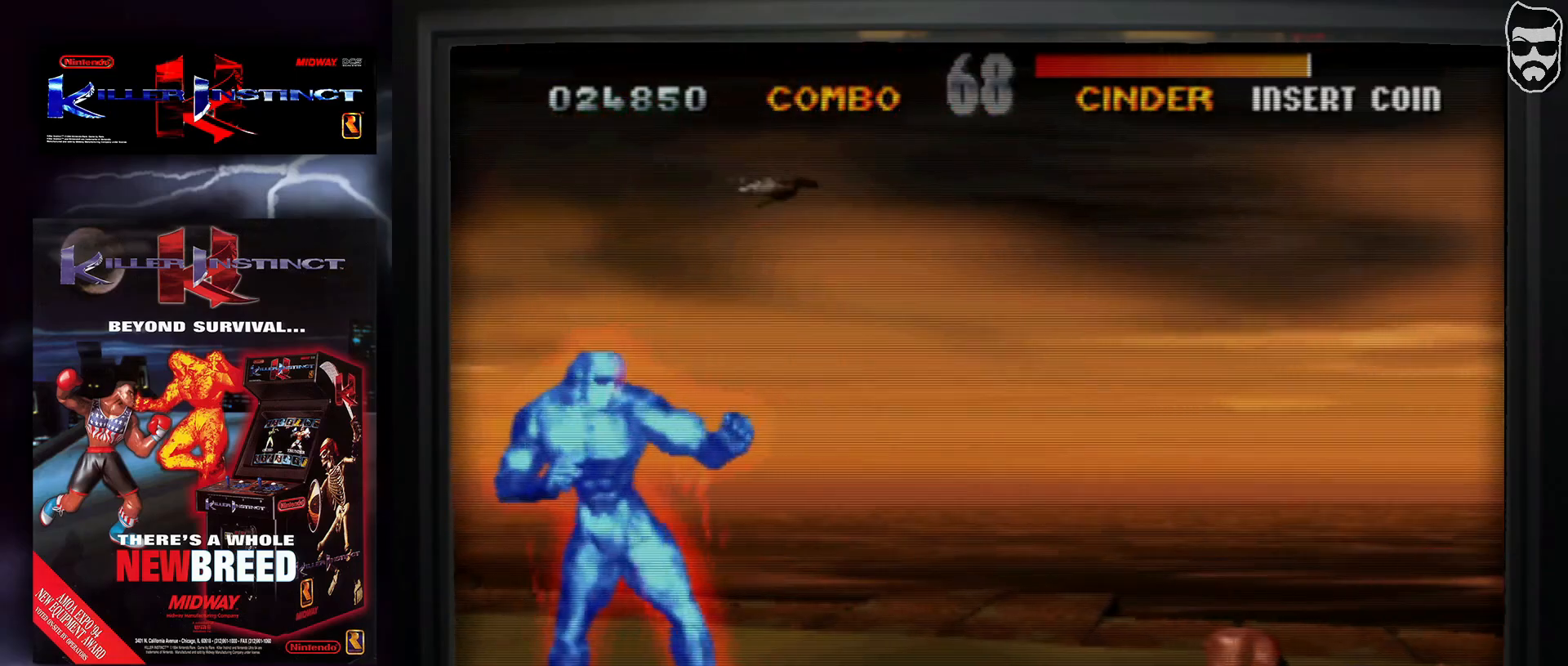
{"buttons": [], "events": []}
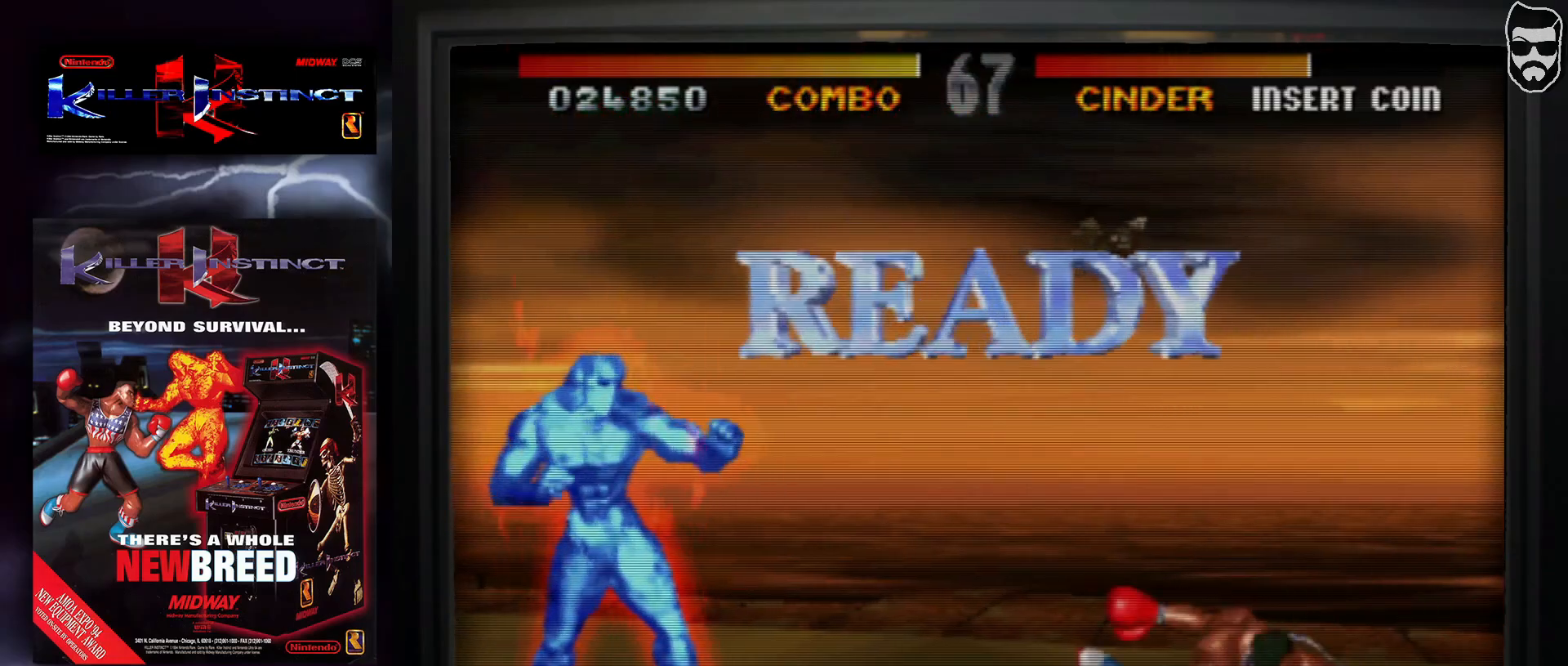
{"buttons": [], "events": [[50, "CROSS", "down"], [267, "CROSS", "up"]]}
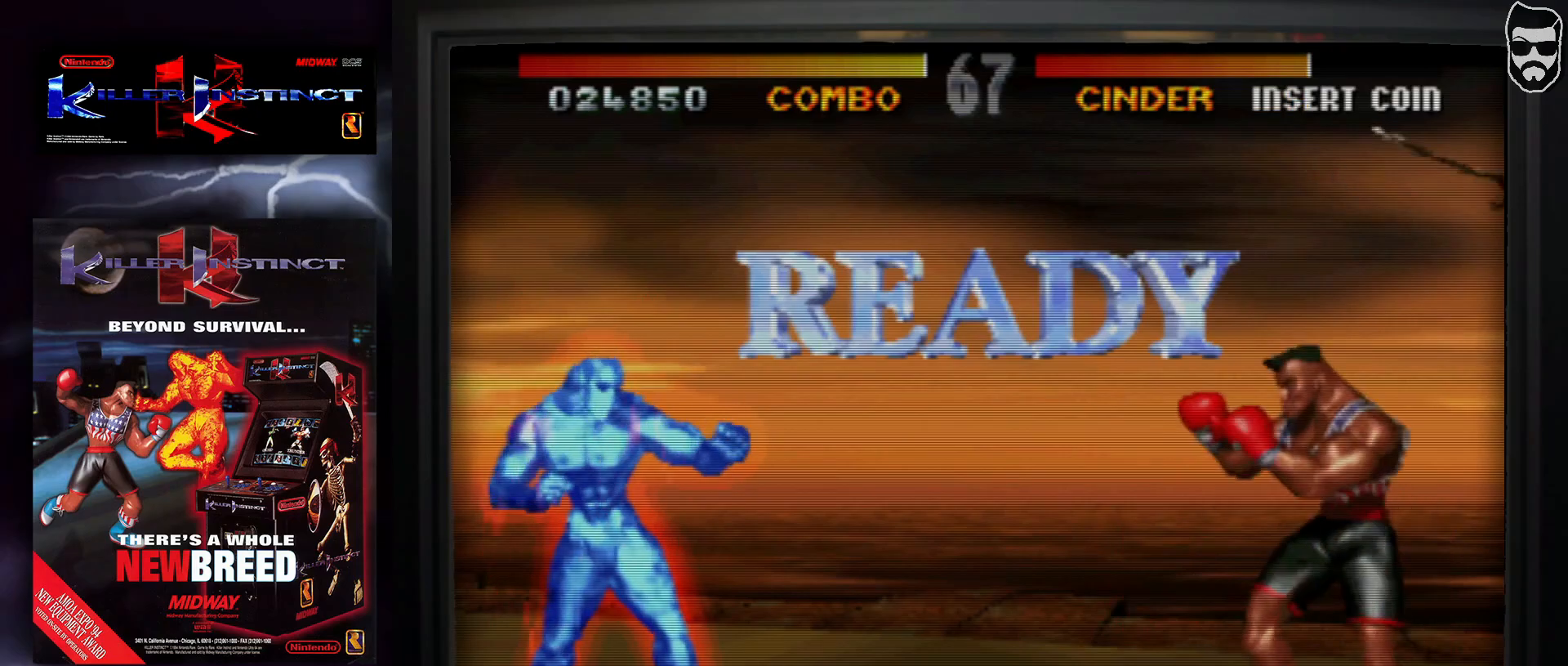
{"buttons": [], "events": []}
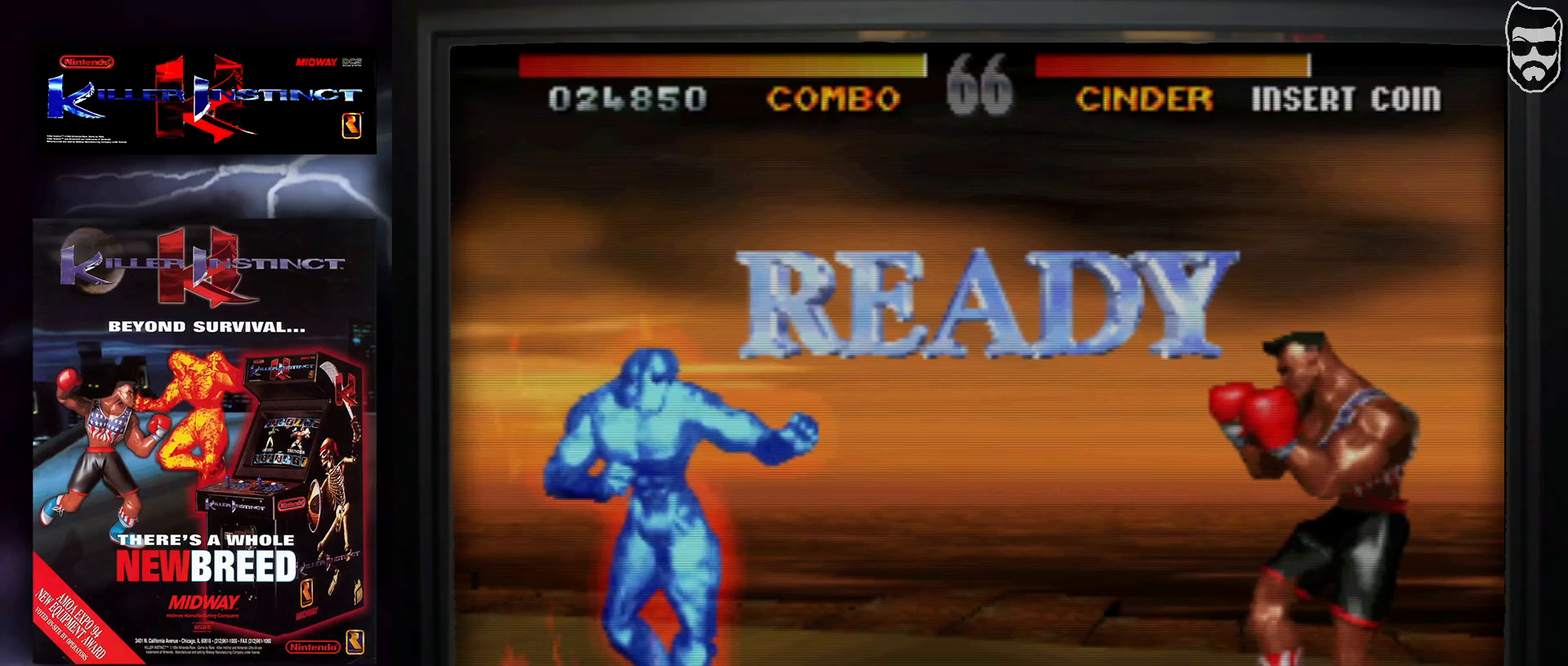
{"buttons": [], "events": []}
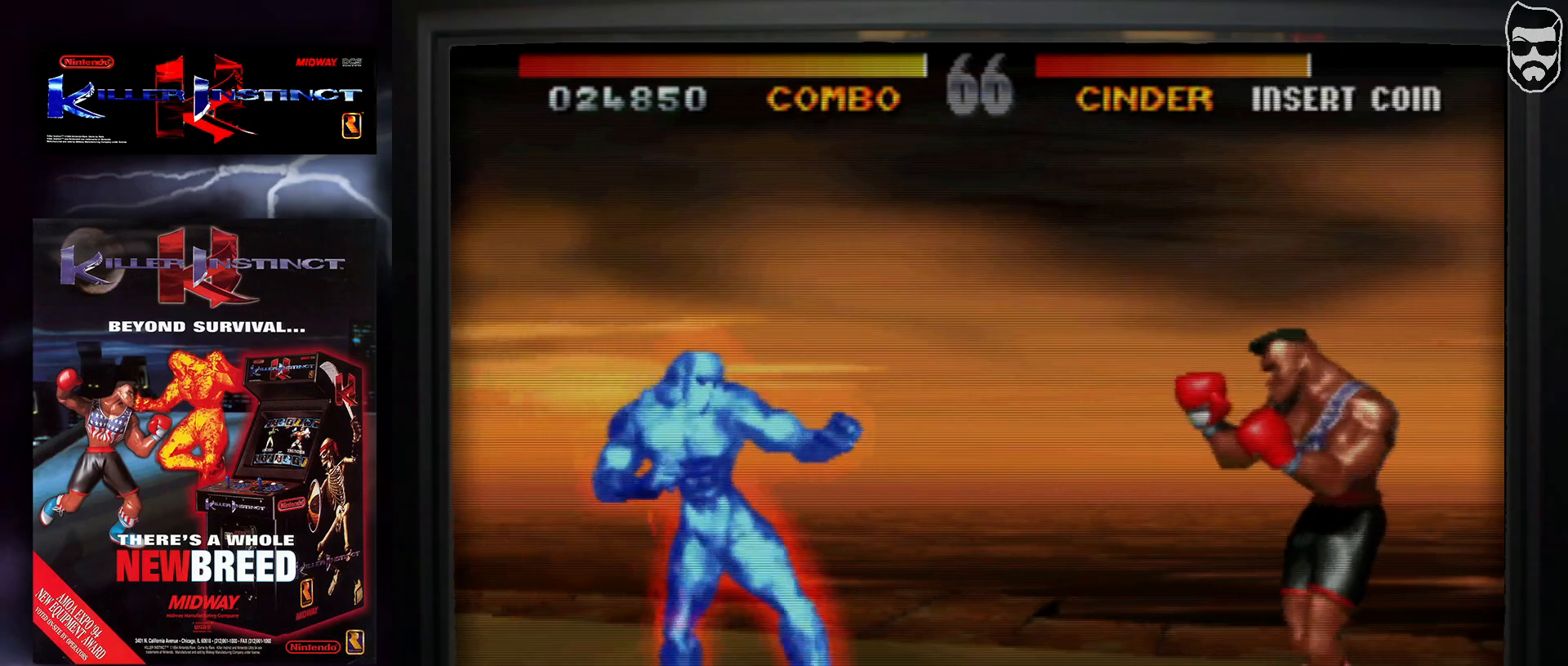
{"buttons": [], "events": []}